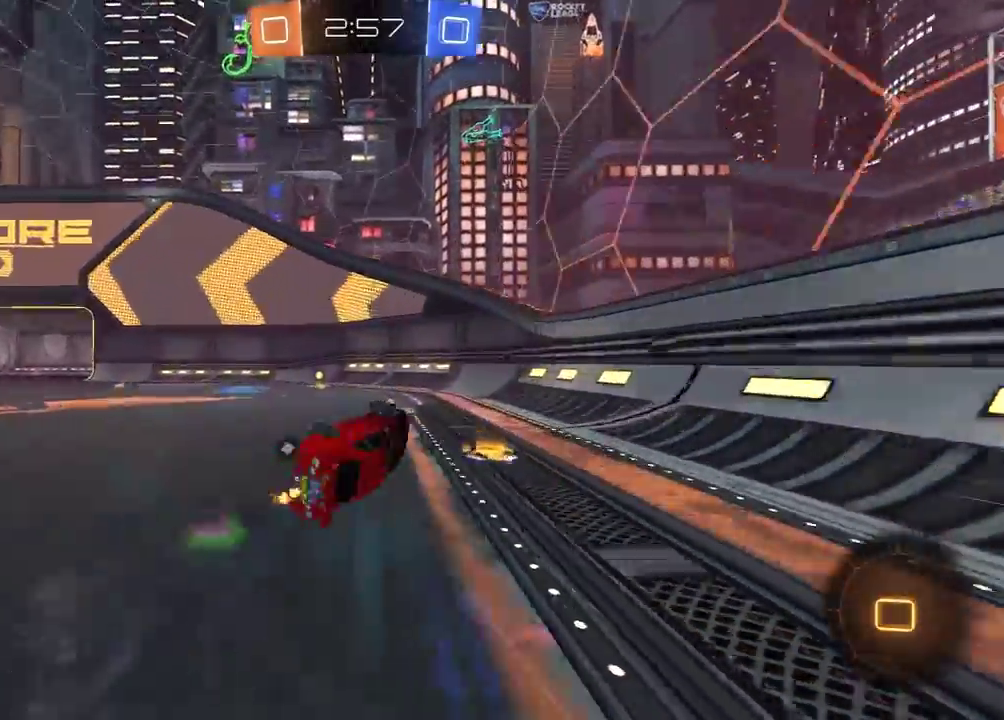
Gameplay with a controller (Xbox layout); each line is a JSON object with the inputs held at the frame after it. "events" lists button and stick changes between this image and that frame as [ms after this image, input, new state], when the widget could be followed in between. Not read: SELECT.
{"buttons": ["R2"], "left_stick": "center", "right_stick": "center", "events": [[83, "L1", "up"], [233, "Y", "down"], [283, "left_stick", "center"], [350, "Y", "up"], [367, "R1", "up"]]}
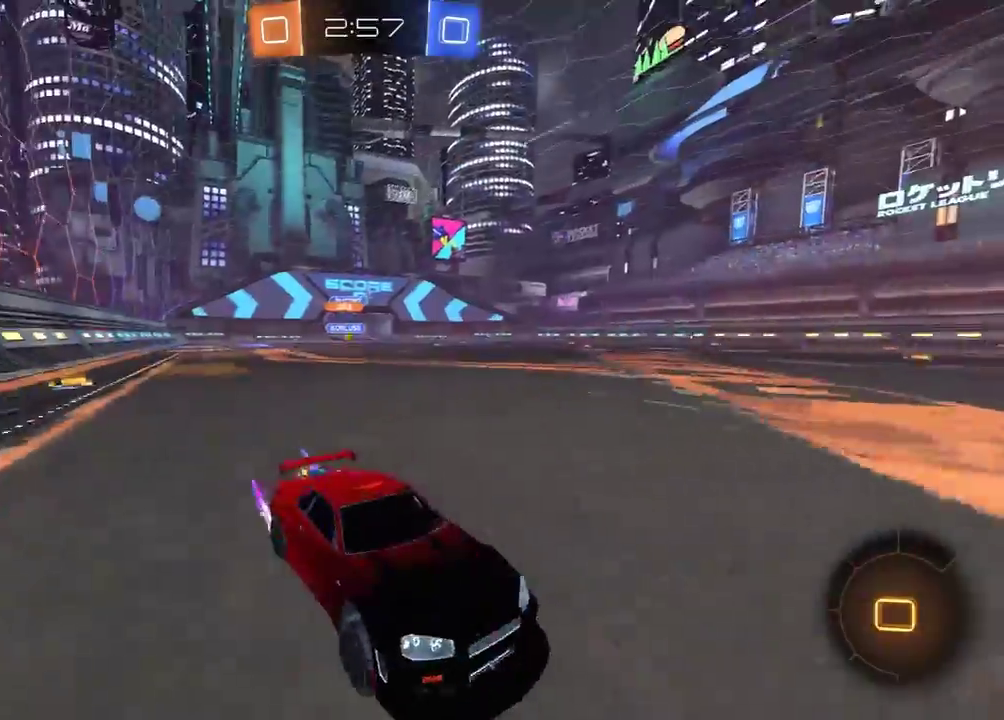
{"buttons": ["R1", "R2"], "left_stick": "left", "right_stick": "center", "events": [[33, "left_stick", "left"], [50, "L1", "down"], [100, "R1", "down"], [167, "L1", "up"]]}
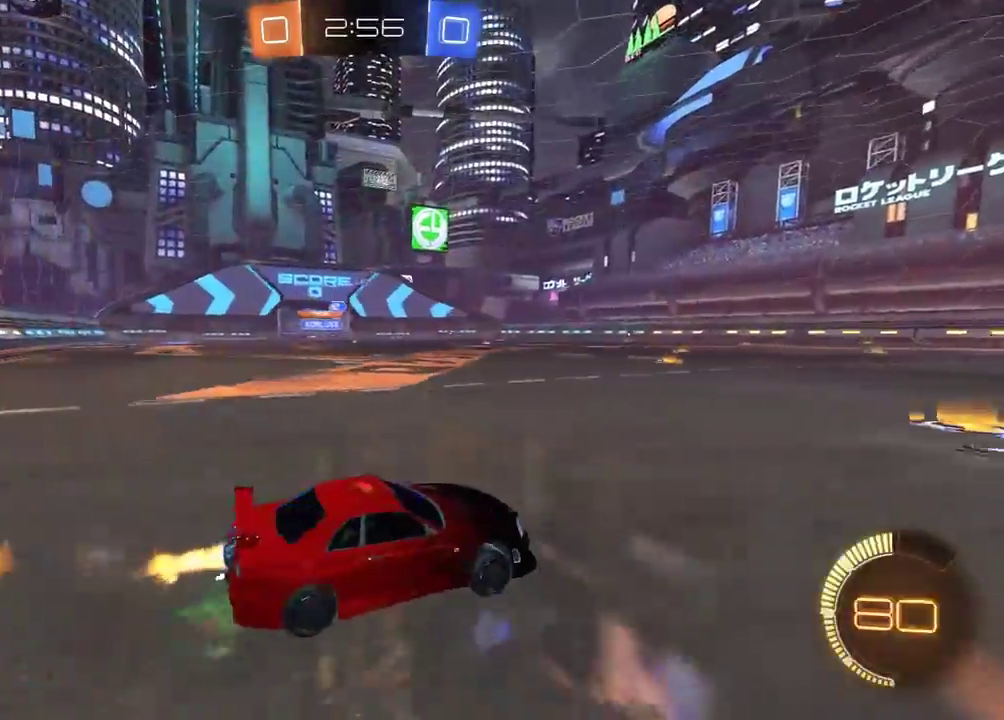
{"buttons": ["L1", "R2"], "left_stick": "down-left", "right_stick": "center"}
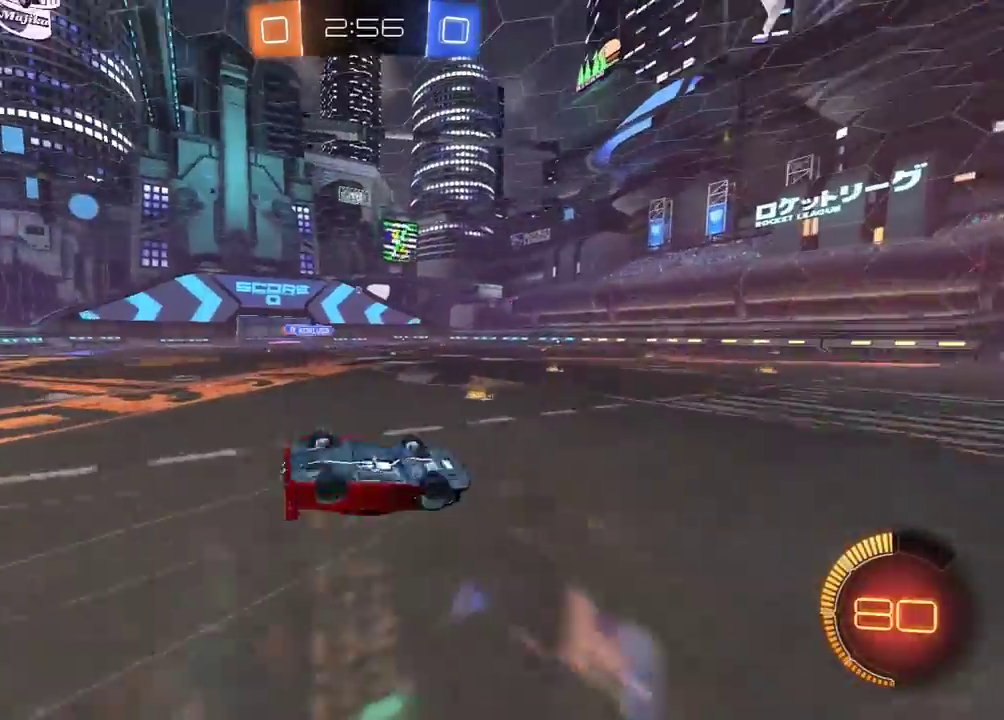
{"buttons": ["R2"], "left_stick": "left", "right_stick": "center", "events": [[383, "L1", "up"], [417, "left_stick", "left"]]}
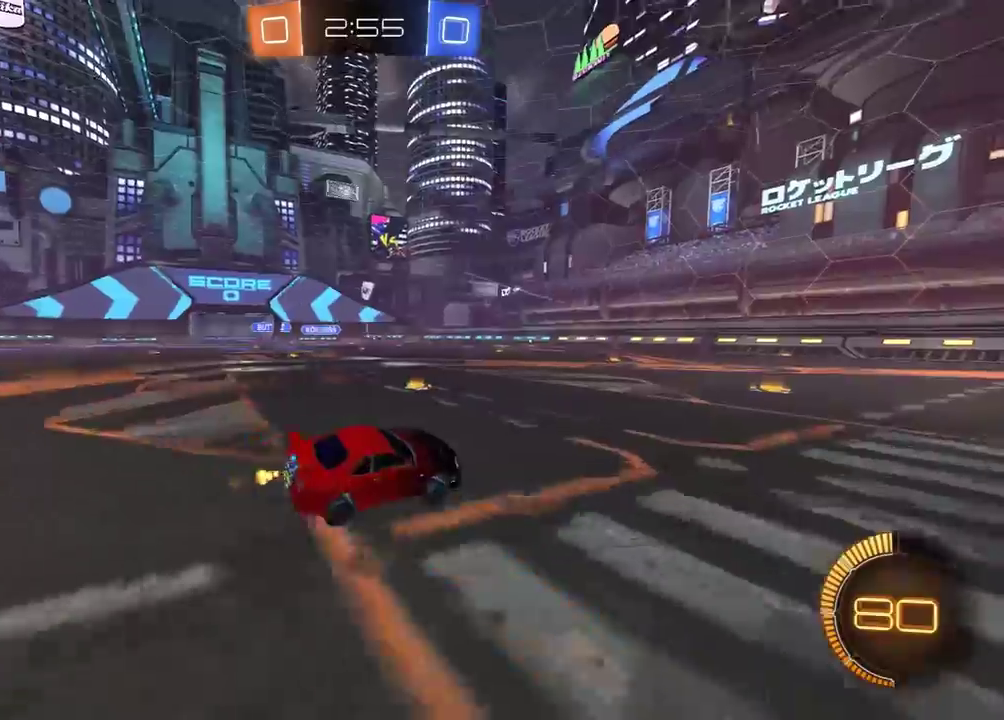
{"buttons": ["R2"], "left_stick": "center", "right_stick": "center", "events": [[283, "R1", "down"], [283, "left_stick", "center"], [417, "R1", "up"]]}
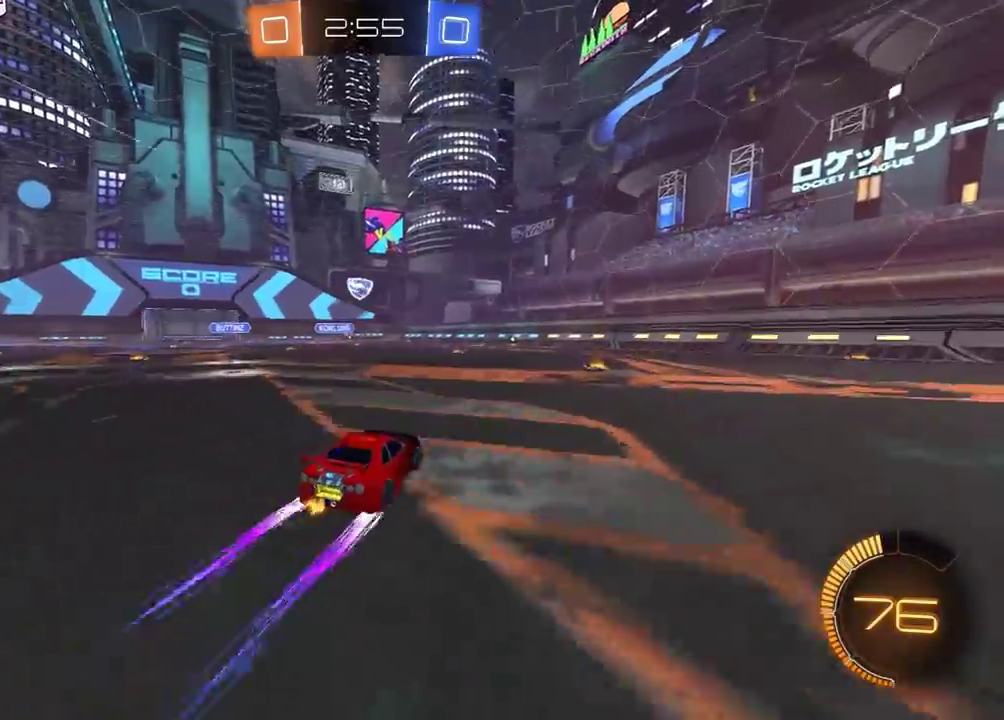
{"buttons": ["R2"], "left_stick": "center", "right_stick": "center", "events": [[233, "left_stick", "left"], [350, "left_stick", "center"]]}
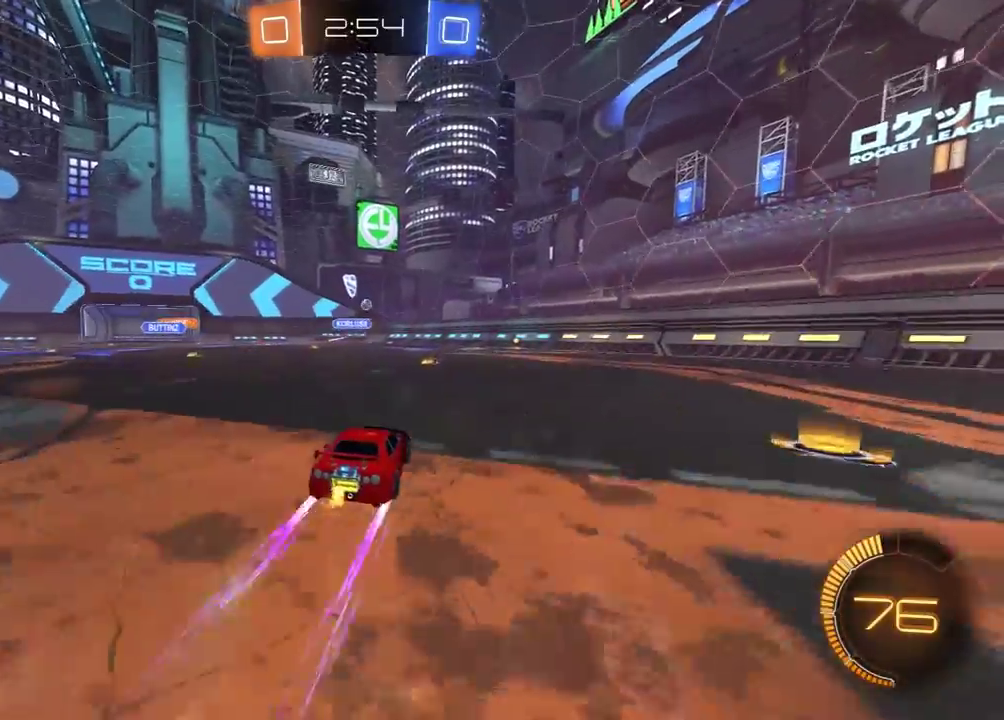
{"buttons": ["R2"], "left_stick": "right", "right_stick": "center", "events": [[450, "left_stick", "right"]]}
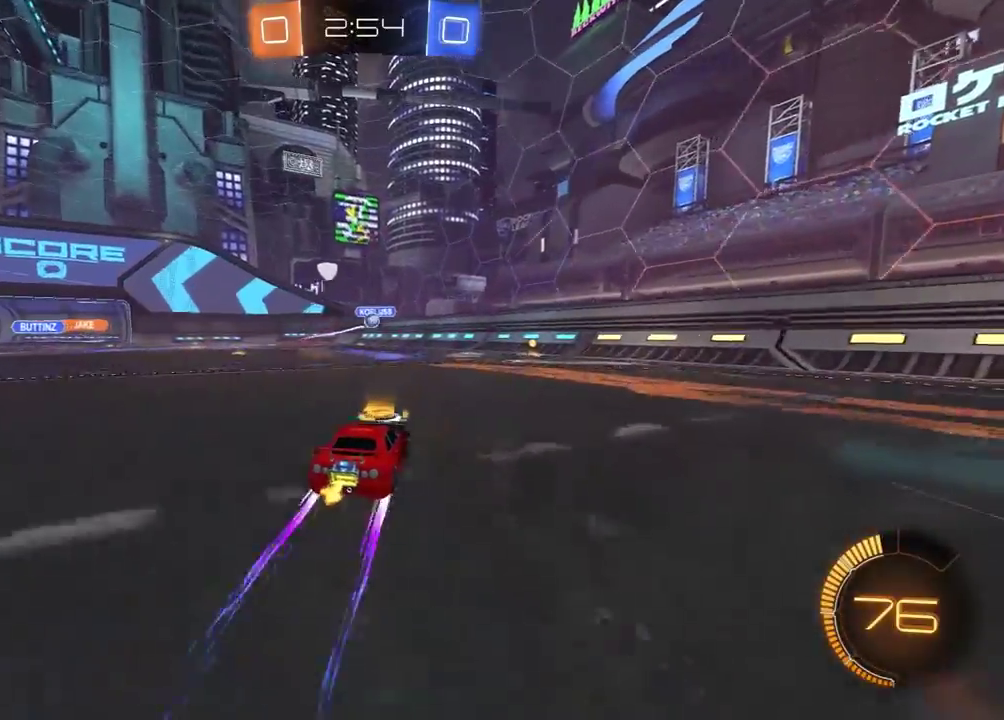
{"buttons": ["R2"], "left_stick": "center", "right_stick": "center", "events": [[133, "R1", "down"], [200, "left_stick", "center"], [267, "R1", "up"]]}
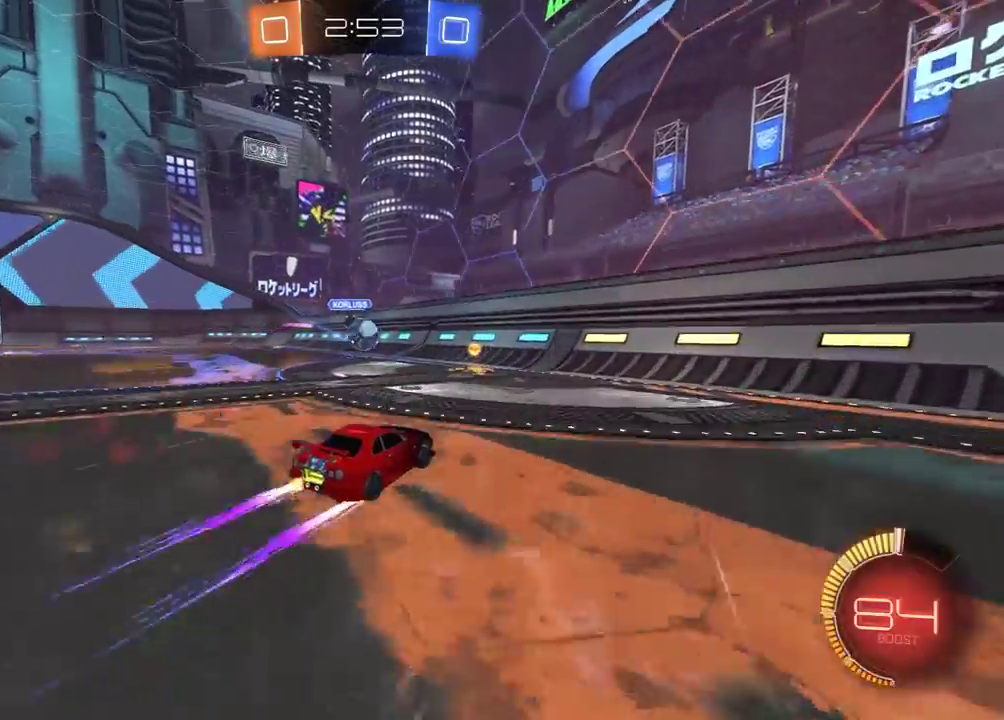
{"buttons": ["R2"], "left_stick": "center", "right_stick": "center", "events": [[100, "A", "down"], [100, "left_stick", "down-left"], [217, "L1", "down"], [250, "A", "up"], [383, "L1", "up"], [433, "left_stick", "center"]]}
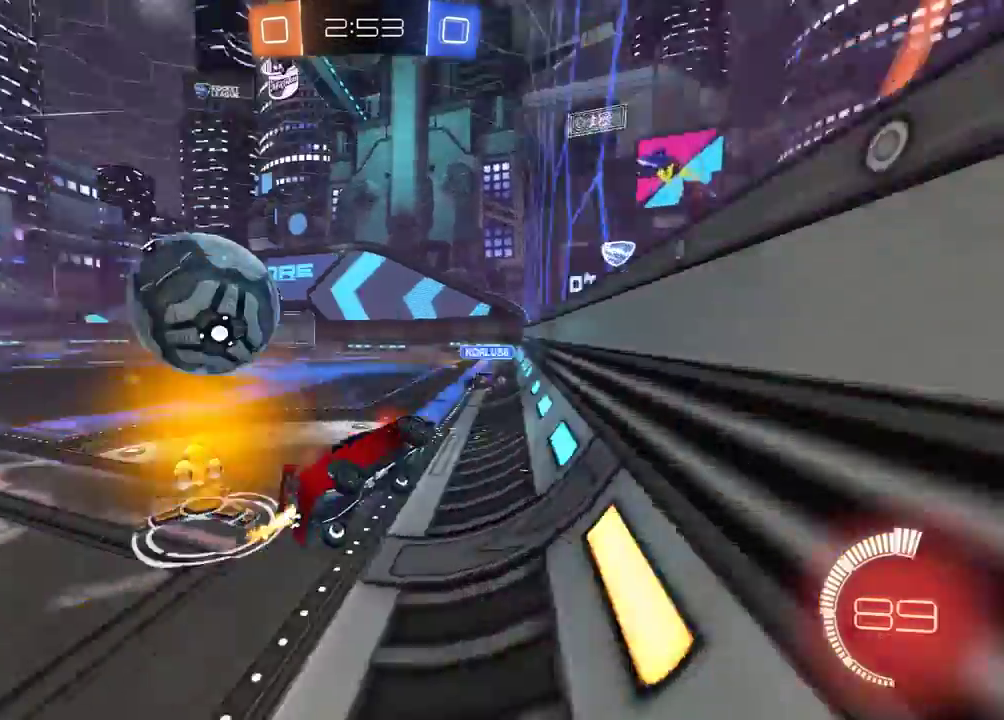
{"buttons": ["L2"], "left_stick": "right", "right_stick": "center", "events": [[17, "R1", "down"], [133, "R1", "up"], [233, "left_stick", "right"], [333, "L2", "down"], [333, "R2", "up"]]}
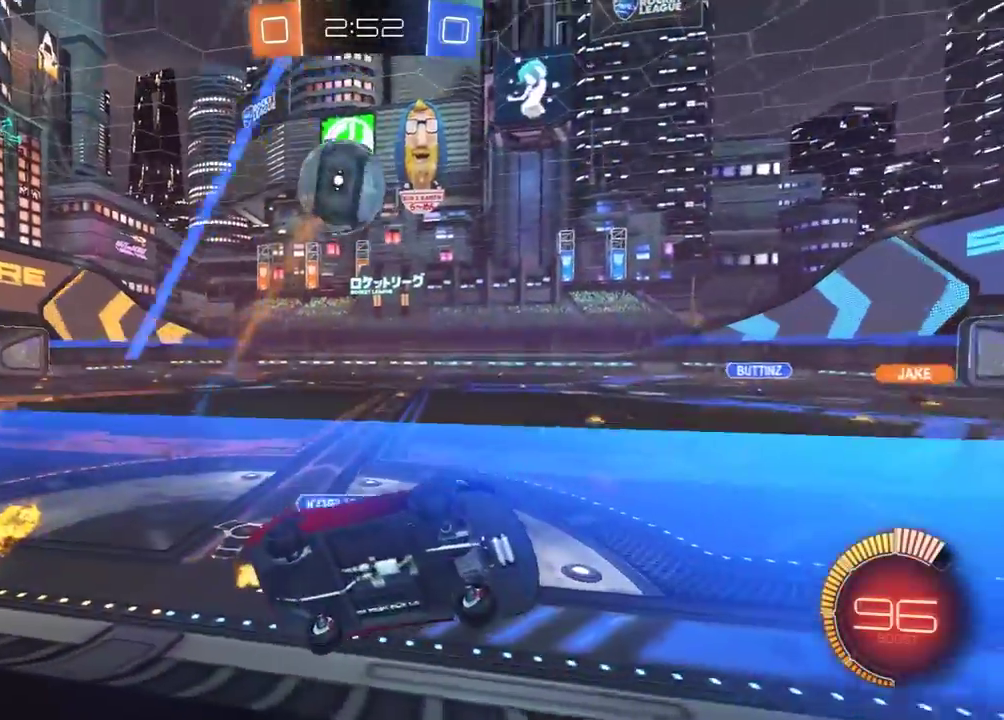
{"buttons": ["R2"], "left_stick": "up-right", "right_stick": "center", "events": [[17, "R2", "down"], [33, "L2", "up"], [250, "A", "down"], [317, "X", "down"], [367, "A", "up"], [450, "X", "up"], [483, "left_stick", "up-right"]]}
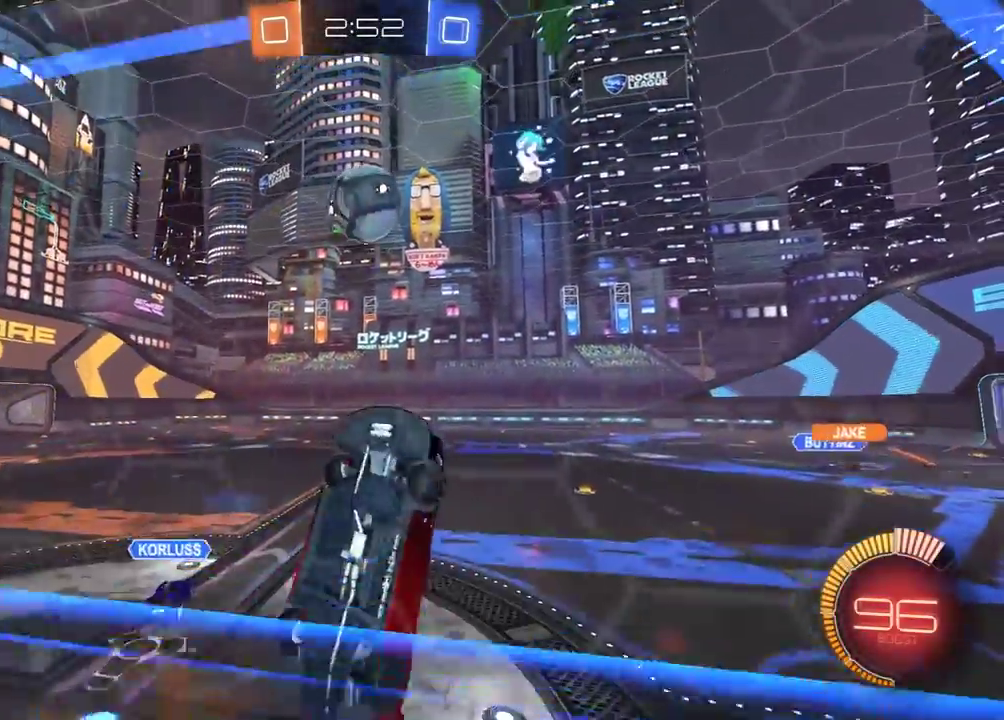
{"buttons": ["X", "R1", "R2"], "left_stick": "down", "right_stick": "center", "events": [[17, "X", "down"], [33, "R1", "down"], [200, "left_stick", "up"], [300, "left_stick", "down-right"], [350, "left_stick", "down"]]}
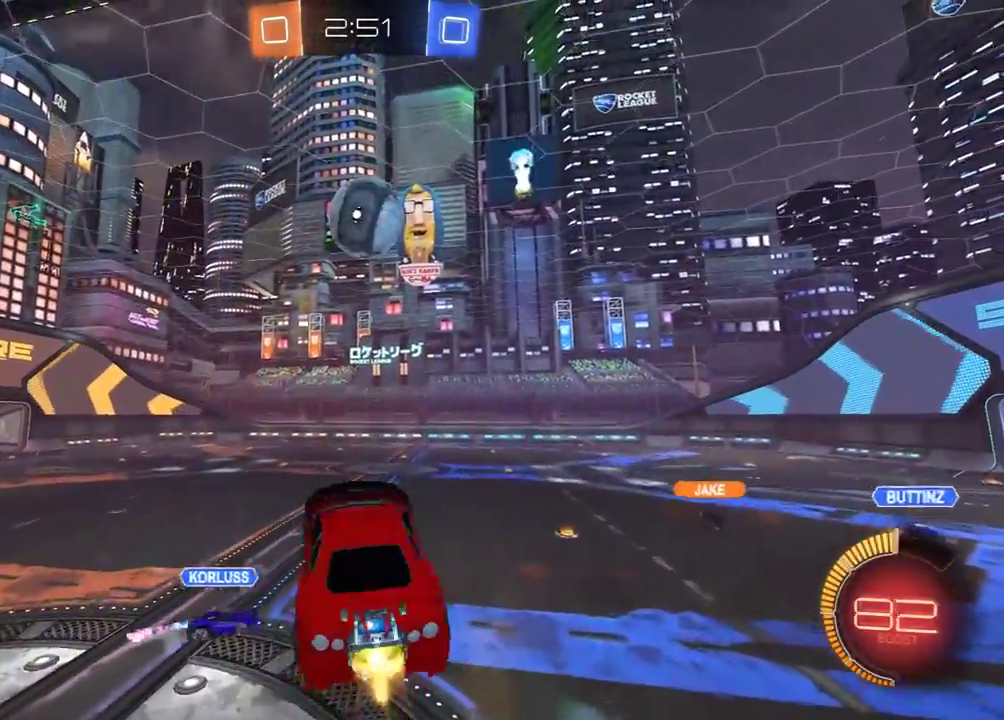
{"buttons": ["R2"], "left_stick": "down-right", "right_stick": "center", "events": [[50, "R1", "up"], [50, "left_stick", "right"], [83, "L1", "down"], [83, "X", "up"], [167, "R2", "up"], [250, "L1", "up"], [283, "left_stick", "down"], [450, "left_stick", "down-right"], [500, "R2", "down"]]}
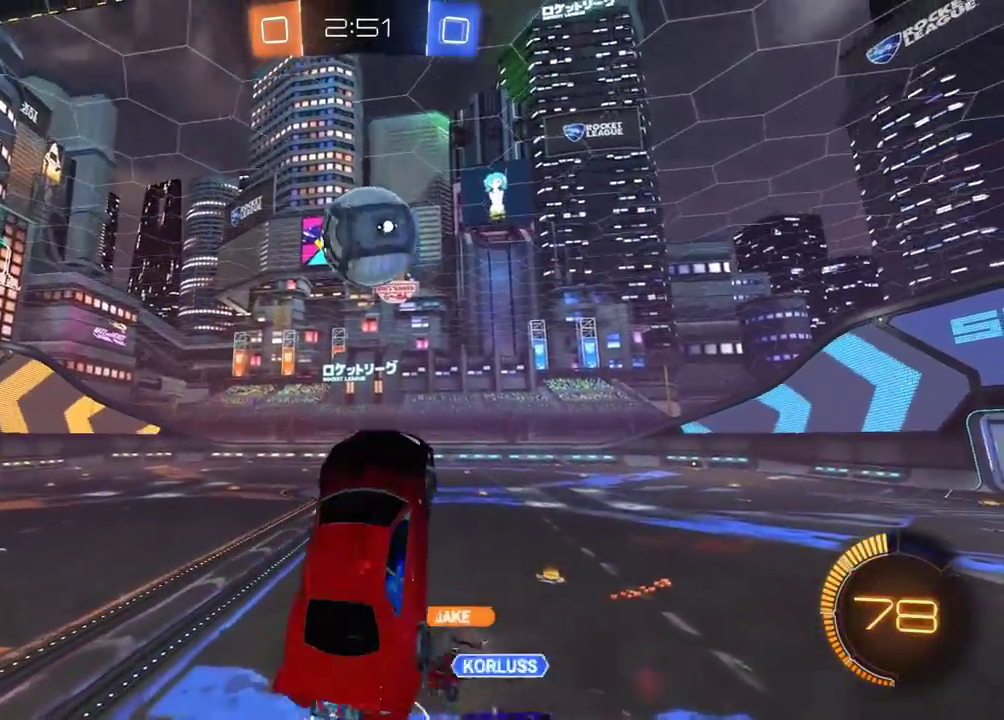
{"buttons": ["R1", "R2"], "left_stick": "down-right", "right_stick": "center", "events": [[33, "R1", "down"]]}
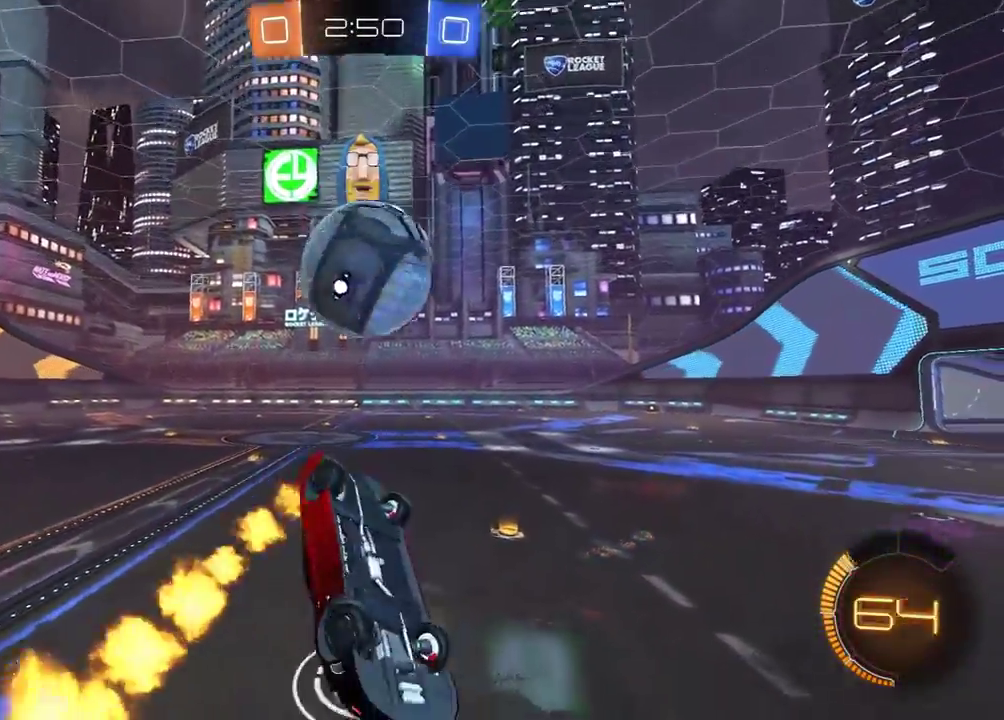
{"buttons": [], "left_stick": "down-left", "right_stick": "center", "events": [[17, "R1", "up"], [50, "L1", "down"], [167, "L1", "up"], [167, "left_stick", "center"], [233, "R2", "up"], [383, "left_stick", "down-left"]]}
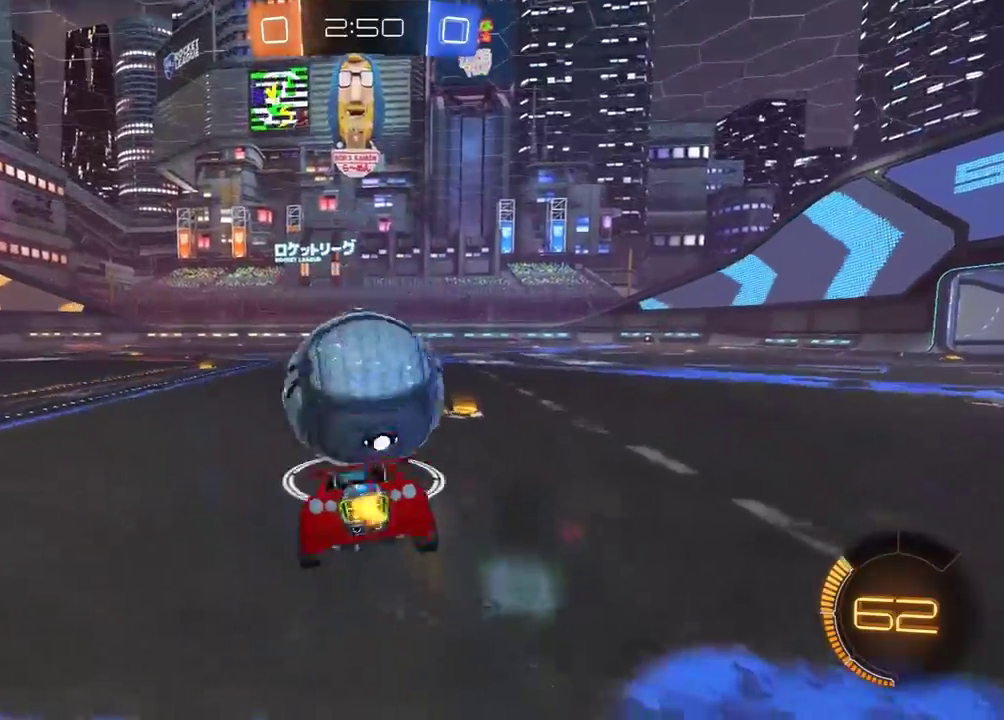
{"buttons": ["R2"], "left_stick": "center", "right_stick": "center", "events": [[17, "left_stick", "center"], [317, "left_stick", "down-right"], [350, "R2", "down"], [367, "A", "down"], [483, "A", "up"], [483, "left_stick", "center"]]}
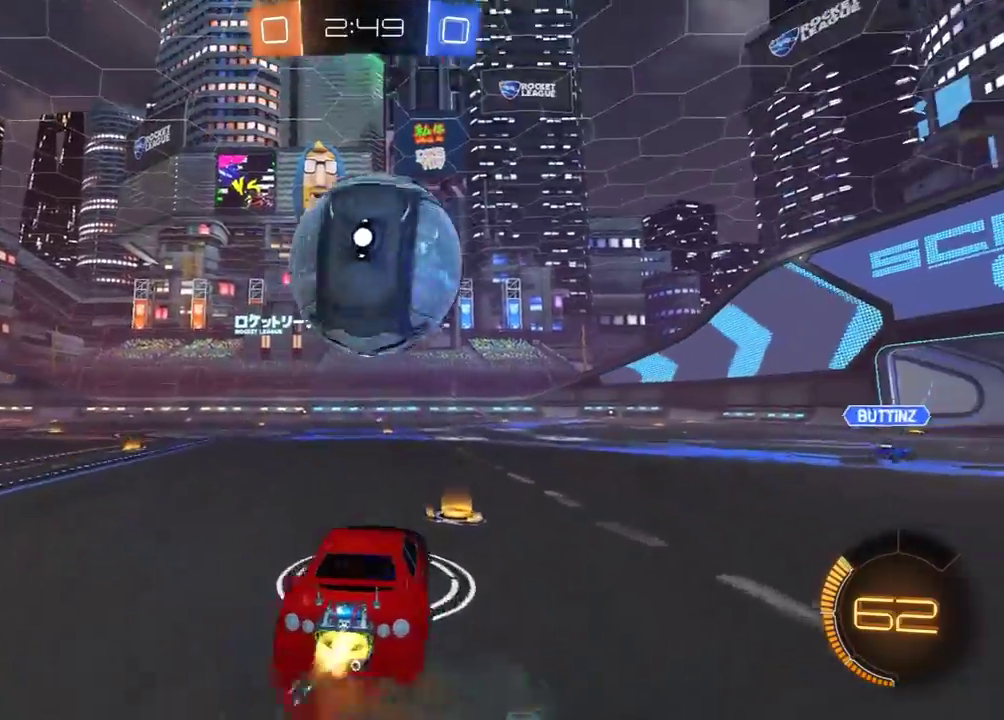
{"buttons": ["R1", "R2"], "left_stick": "down-left", "right_stick": "center", "events": [[17, "R1", "down"], [33, "A", "down"], [83, "X", "down"], [133, "A", "up"], [133, "left_stick", "left"], [267, "left_stick", "down-left"], [500, "X", "up"]]}
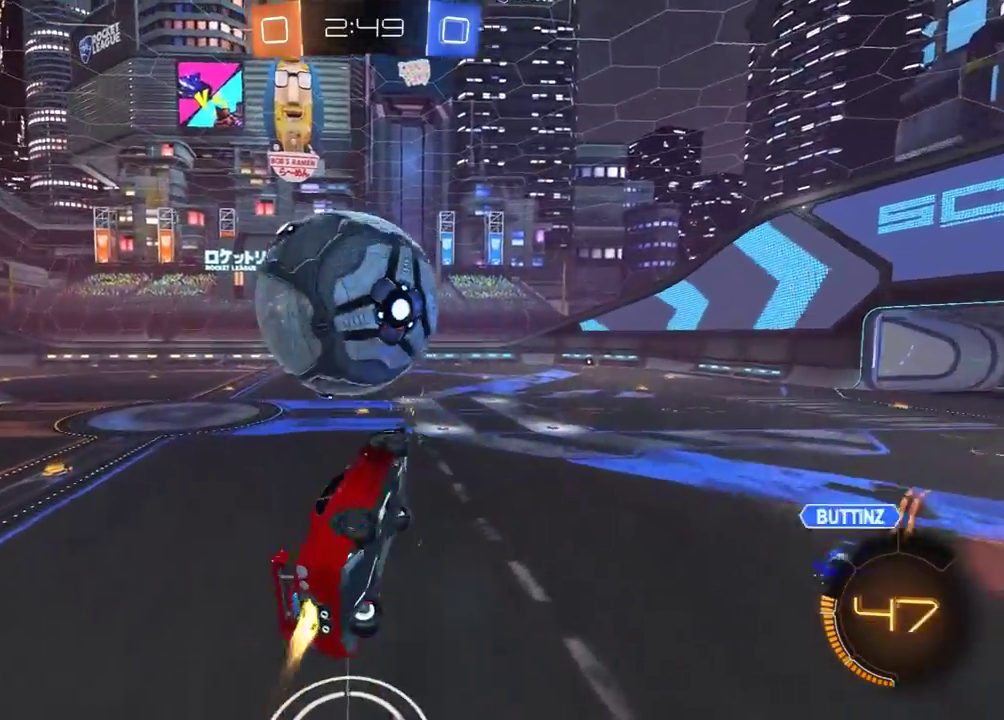
{"buttons": ["L1", "R1", "R2"], "left_stick": "right", "right_stick": "center", "events": [[17, "left_stick", "down"], [100, "left_stick", "right"], [183, "R1", "up"], [367, "R1", "down"], [450, "L1", "down"]]}
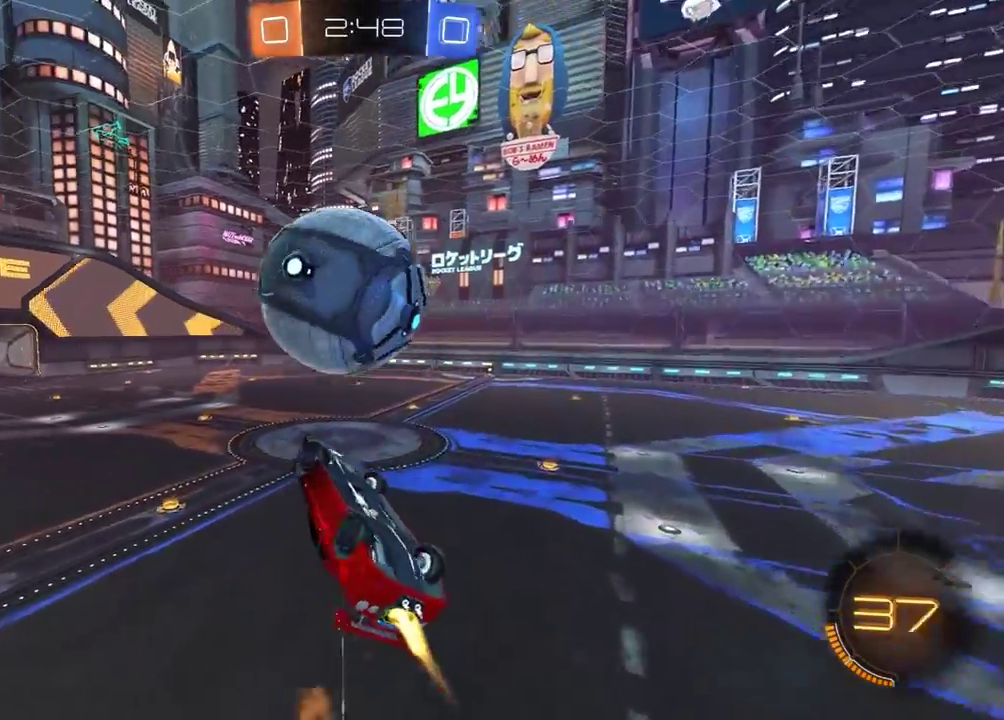
{"buttons": ["R1", "R2"], "left_stick": "down-left", "right_stick": "center", "events": [[100, "L1", "up"], [117, "left_stick", "left"], [250, "left_stick", "up"], [367, "Y", "down"], [433, "left_stick", "down-left"], [467, "Y", "up"]]}
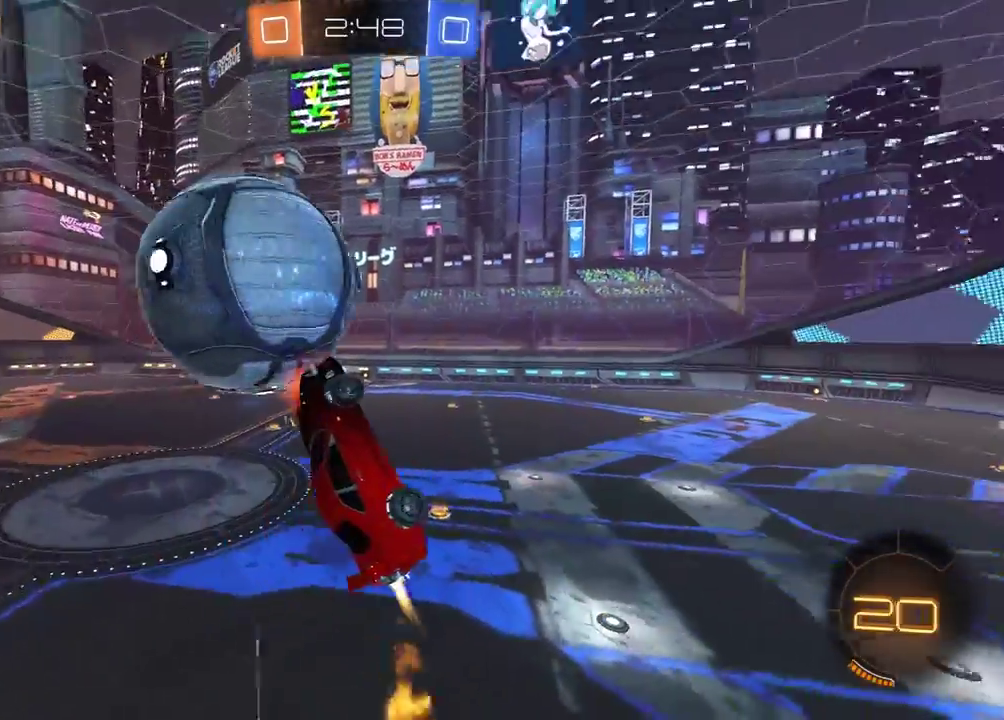
{"buttons": ["R1", "R2"], "left_stick": "up-left", "right_stick": "center", "events": [[83, "R1", "up"], [217, "left_stick", "down-right"], [267, "left_stick", "center"], [317, "left_stick", "up"], [367, "left_stick", "up-left"], [383, "R1", "down"]]}
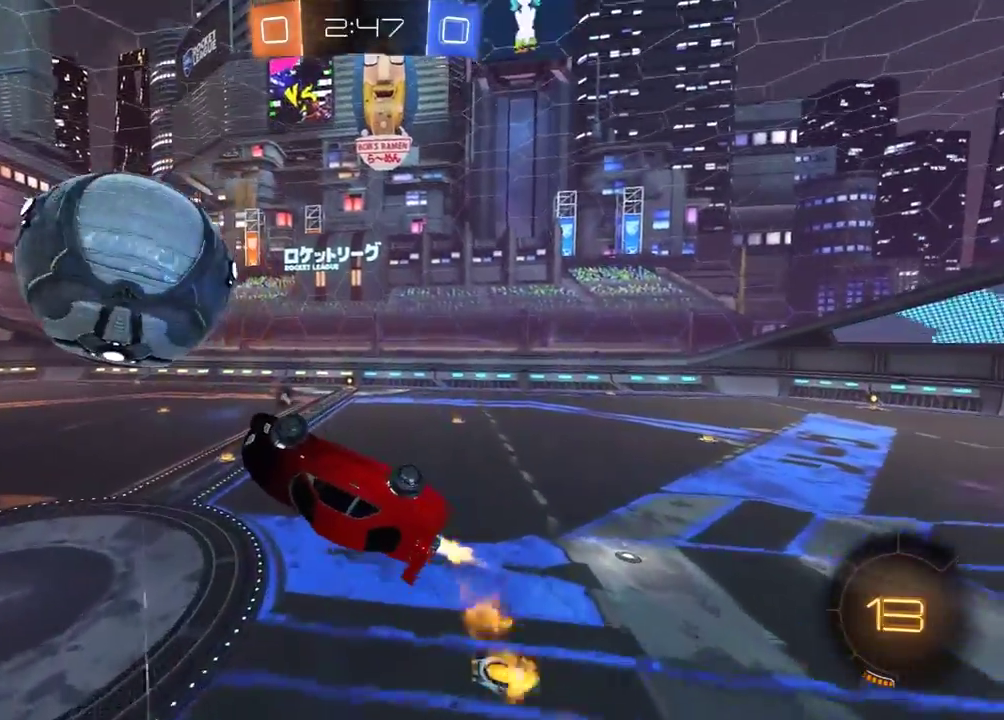
{"buttons": ["L1", "R1", "R2"], "left_stick": "down-right", "right_stick": "center", "events": [[217, "left_stick", "right"], [233, "L1", "down"], [317, "left_stick", "down-right"], [383, "R1", "up"], [467, "R1", "down"]]}
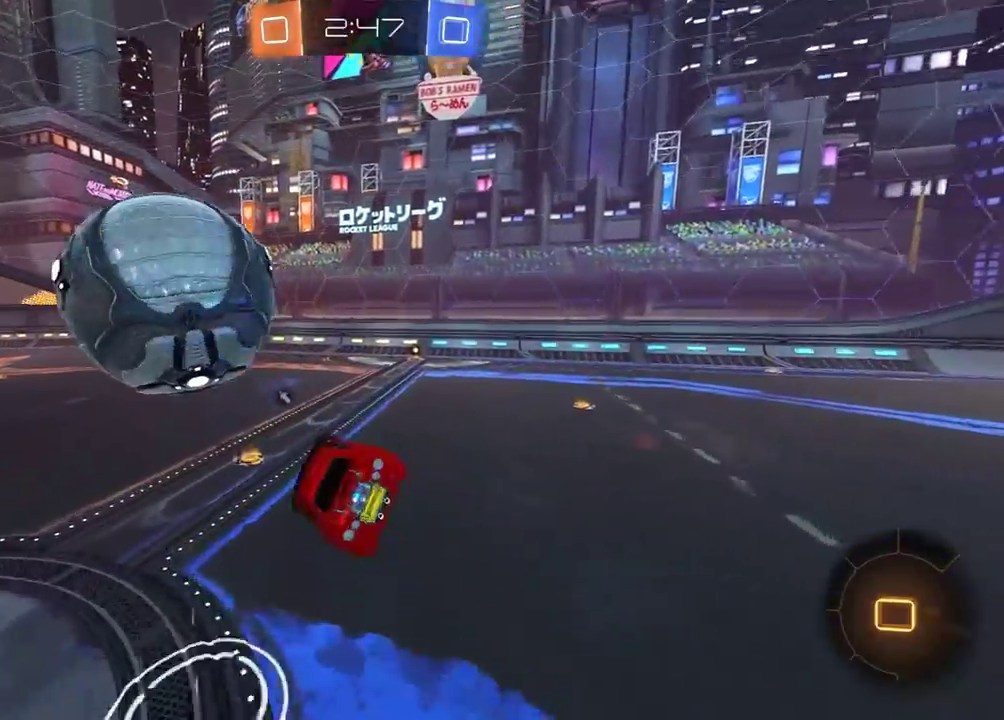
{"buttons": ["R2"], "left_stick": "center", "right_stick": "center", "events": [[17, "L1", "up"], [67, "R1", "up"], [117, "left_stick", "center"], [267, "left_stick", "left"], [350, "left_stick", "center"]]}
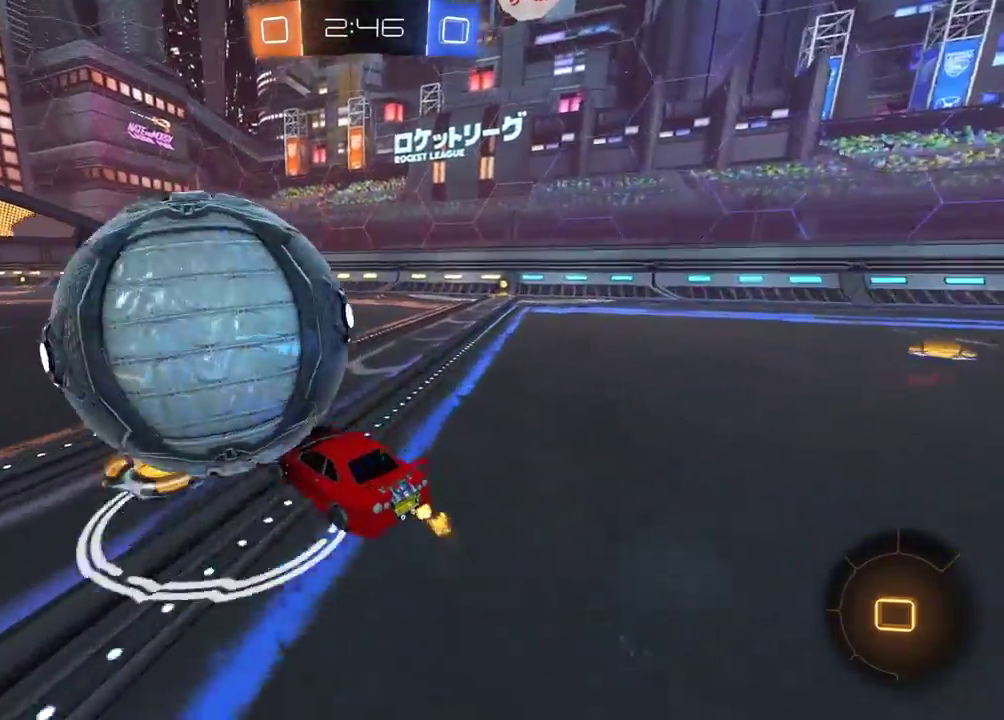
{"buttons": ["R2"], "left_stick": "right", "right_stick": "center", "events": [[217, "left_stick", "right"]]}
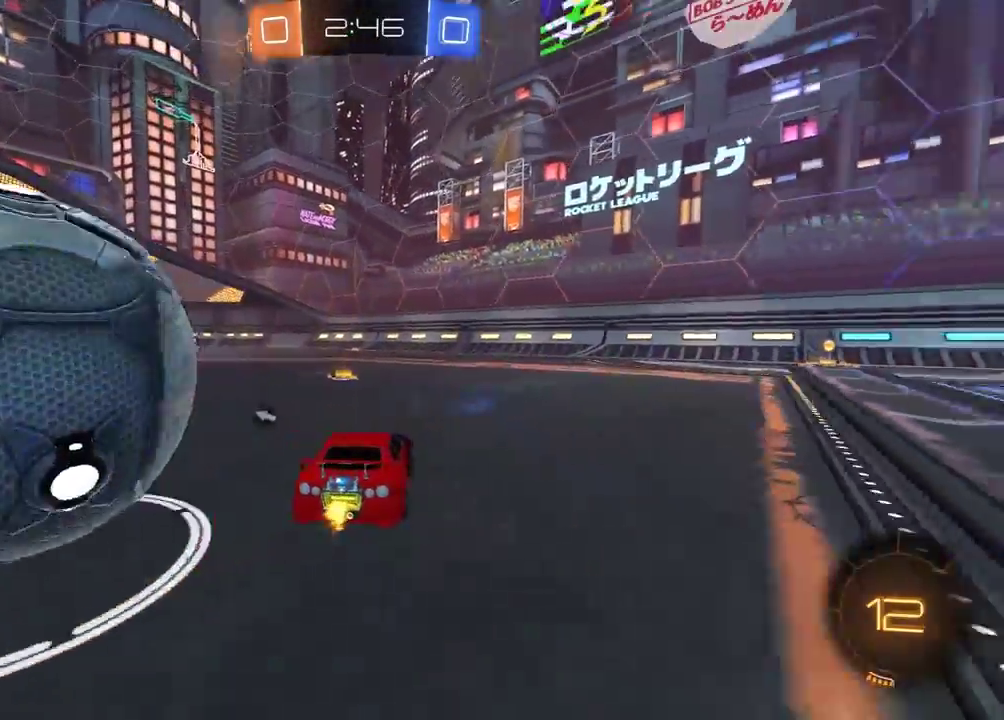
{"buttons": ["R1", "R2"], "left_stick": "center", "right_stick": "center", "events": [[133, "R1", "down"], [283, "left_stick", "center"]]}
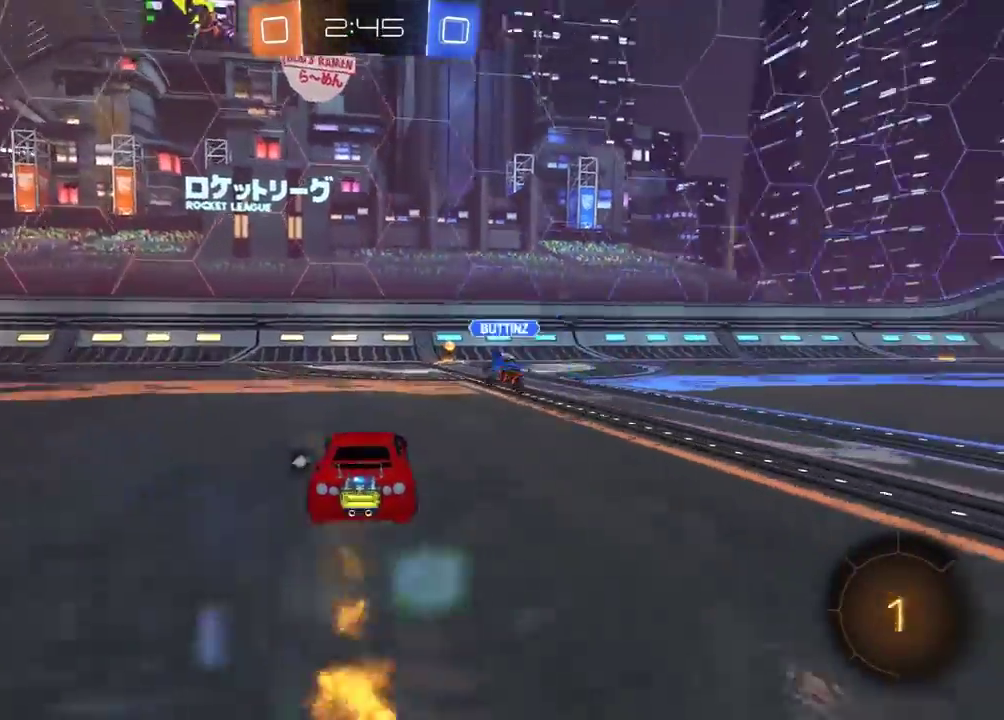
{"buttons": ["R2"], "left_stick": "center", "right_stick": "center", "events": [[50, "Y", "down"], [150, "Y", "up"], [217, "R1", "up"]]}
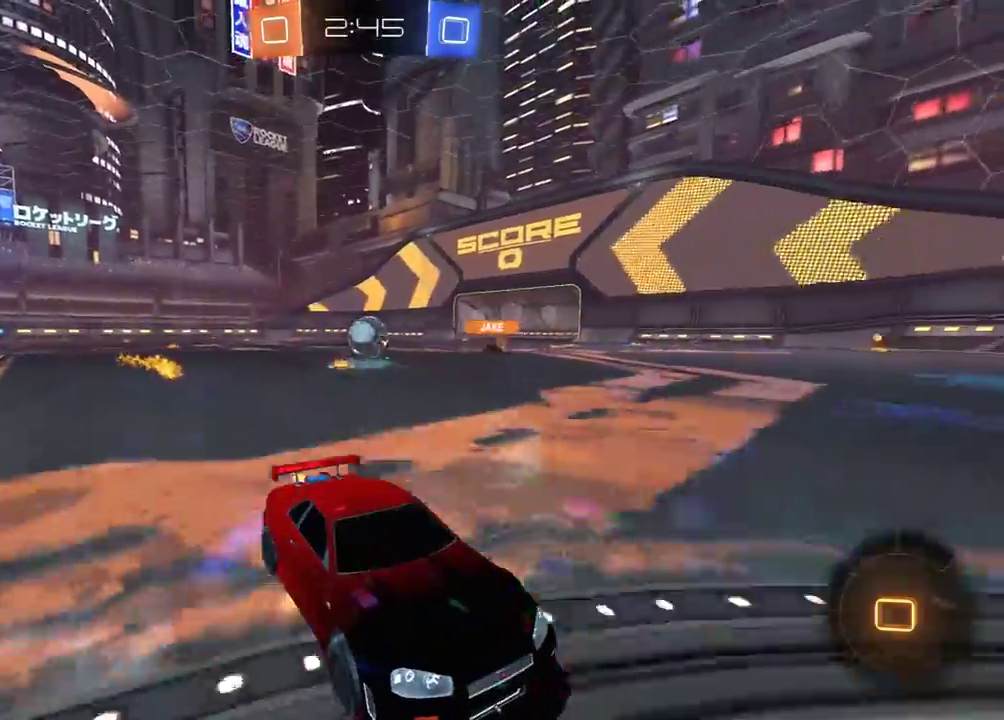
{"buttons": ["R2"], "left_stick": "right", "right_stick": "center", "events": [[50, "left_stick", "right"], [67, "L1", "down"], [183, "L1", "up"]]}
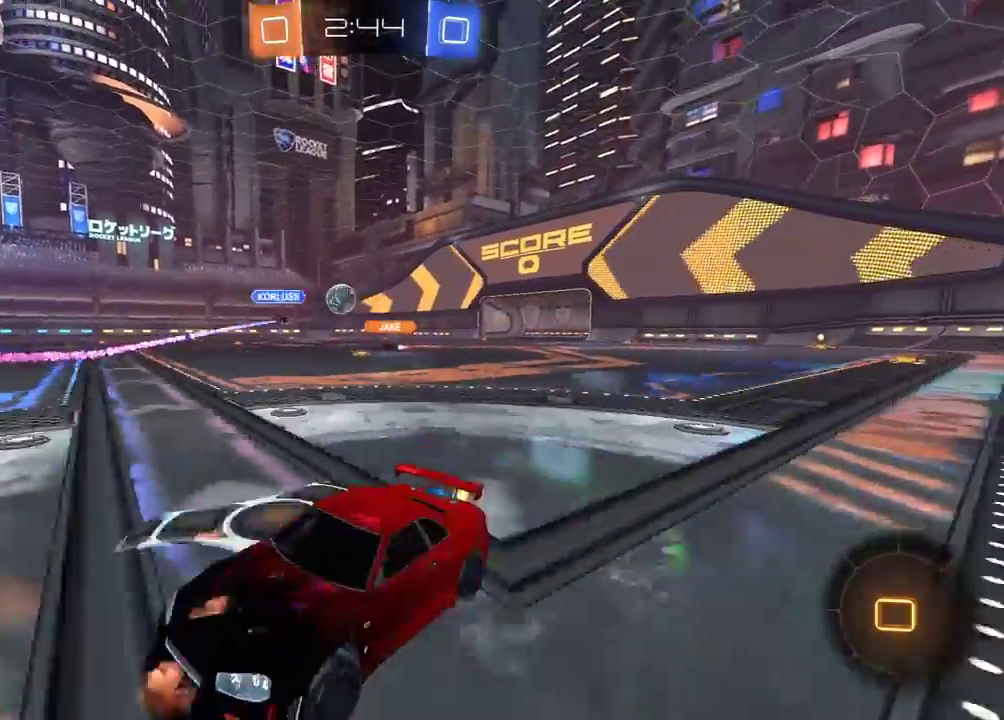
{"buttons": ["R2"], "left_stick": "center", "right_stick": "center", "events": [[183, "A", "down"], [183, "R1", "down"], [183, "left_stick", "up"], [233, "A", "up"], [250, "L3", "down"], [267, "A", "down"], [333, "L3", "up"], [350, "A", "up"], [367, "Y", "down"], [400, "left_stick", "center"], [467, "R1", "up"], [467, "Y", "up"]]}
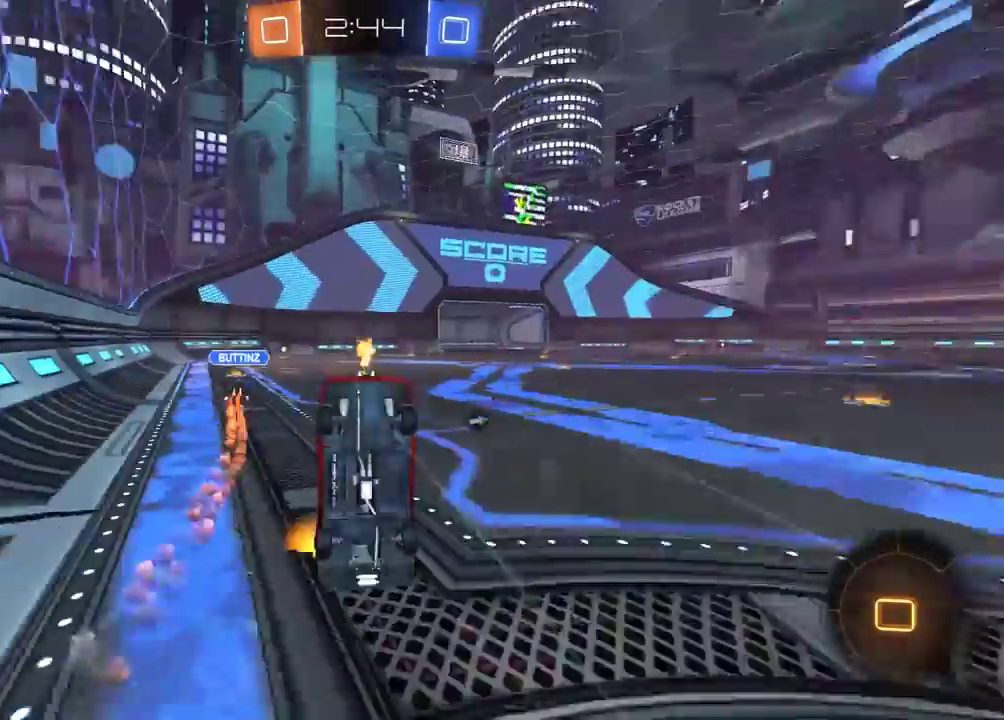
{"buttons": ["R2"], "left_stick": "up", "right_stick": "center", "events": [[383, "Y", "down"], [450, "Y", "up"], [450, "left_stick", "up"]]}
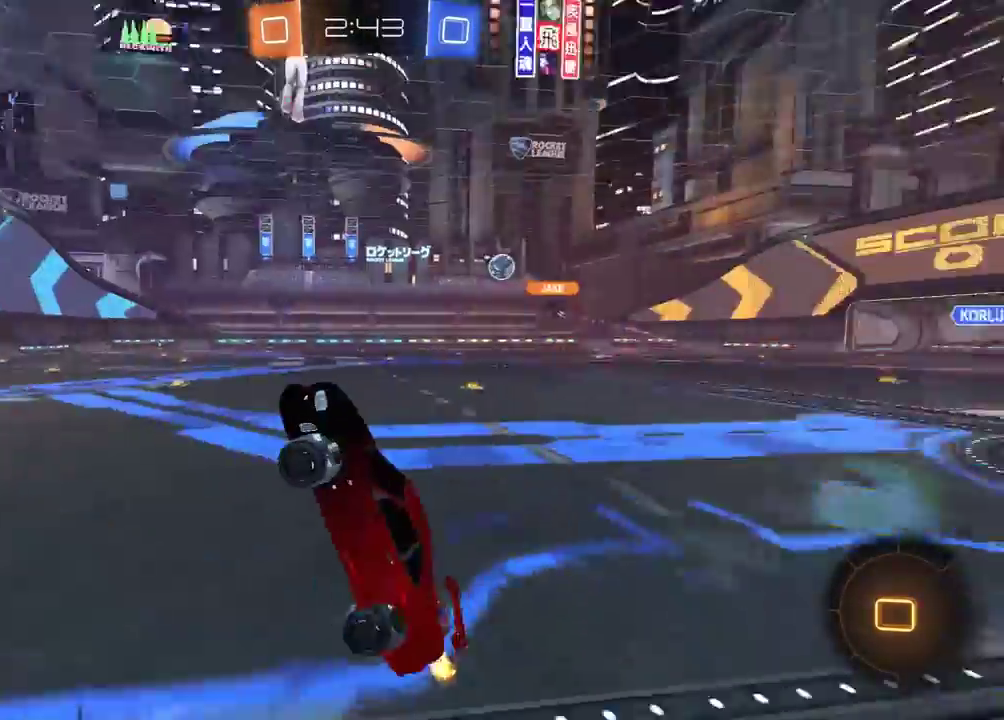
{"buttons": ["R2"], "left_stick": "center", "right_stick": "center", "events": [[33, "left_stick", "center"]]}
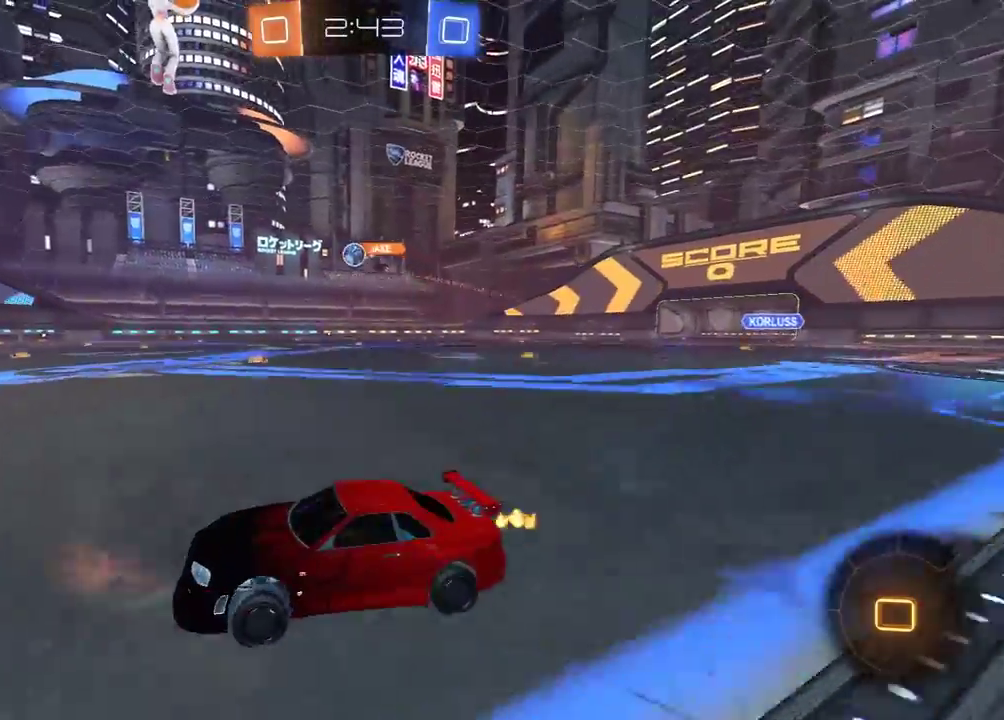
{"buttons": ["L1", "R2"], "left_stick": "right", "right_stick": "center", "events": [[150, "left_stick", "left"], [283, "left_stick", "center"], [433, "left_stick", "right"], [450, "L1", "down"]]}
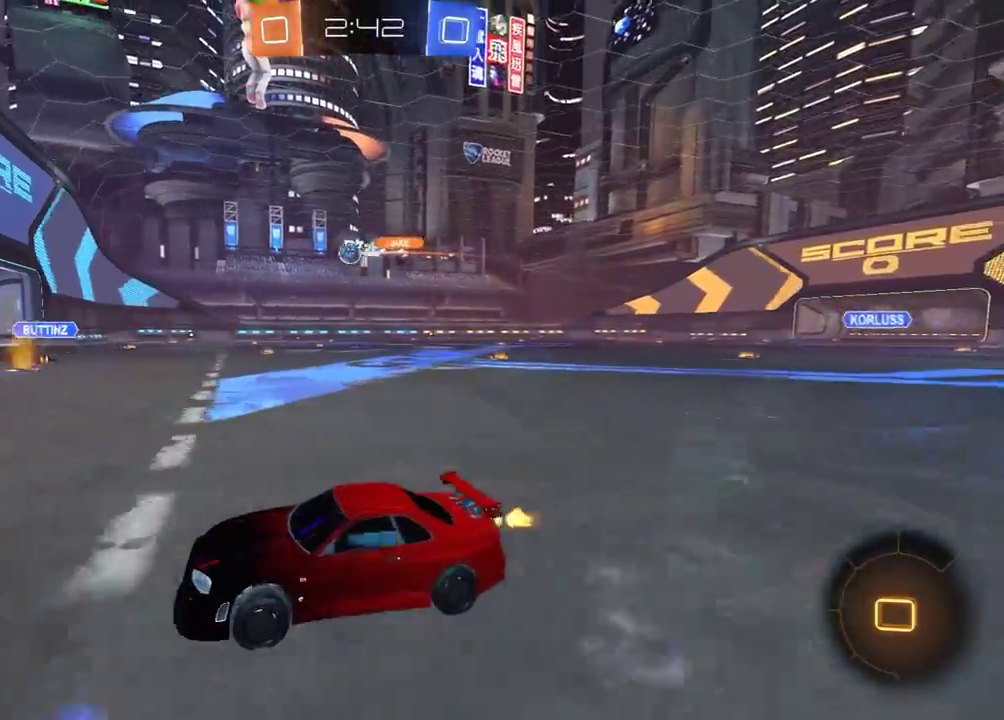
{"buttons": ["A", "L1", "R1", "R2"], "left_stick": "right", "right_stick": "center", "events": [[67, "R1", "down"], [83, "L1", "up"], [467, "A", "down"], [483, "L1", "down"]]}